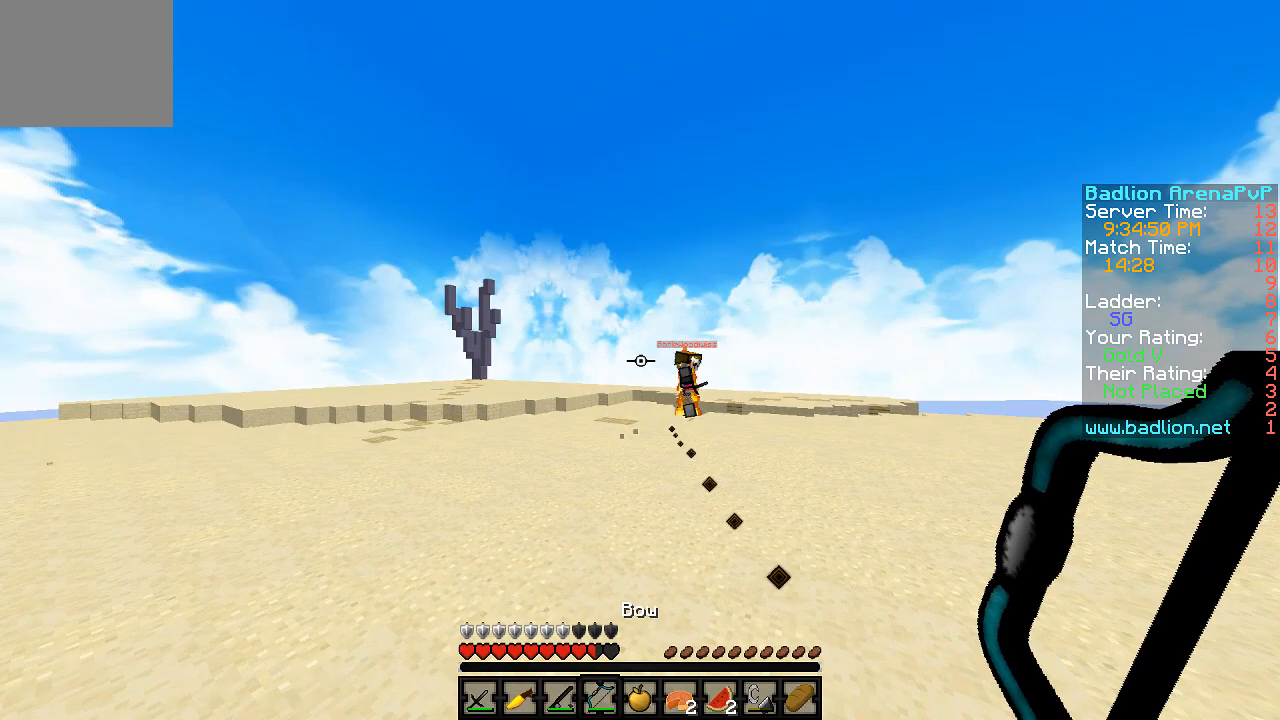
Gameplay with keyboard; each line is a JSON object with the keys held at the frame after it. "events" lists presses ("down") and releases ("up") of "a", "d", "s" and "w" between this image and that frame as [ms after this image, input, new state], when the widget could be followed in between. No other keys are recorded. Mouse input is not recorded.
{"keys": ["w"], "events": []}
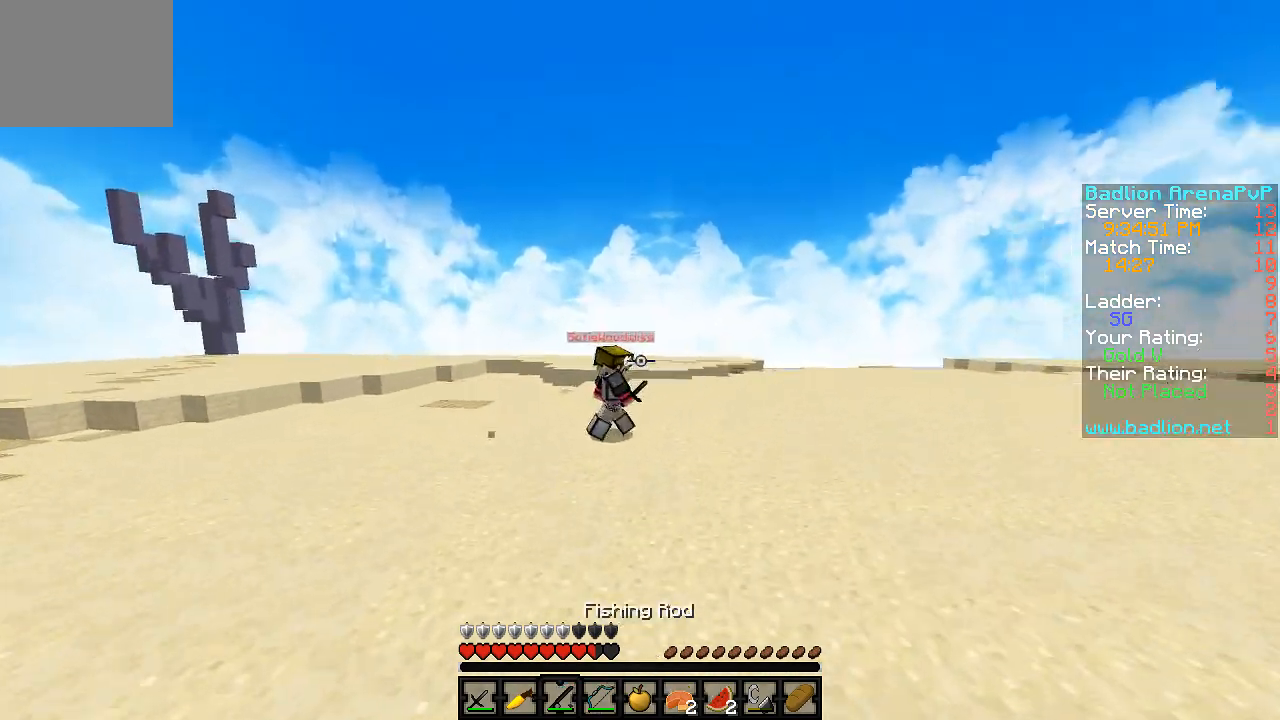
{"keys": ["w"], "events": []}
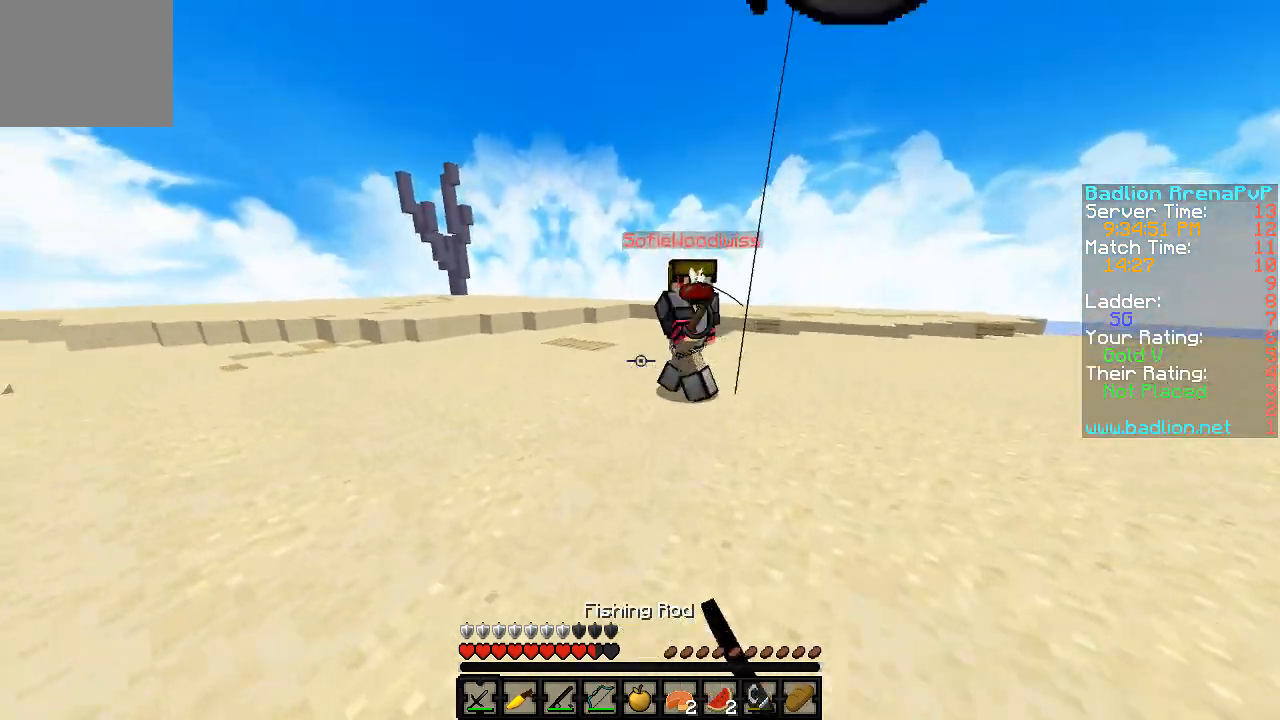
{"keys": ["a", "w"], "events": [[350, "a", "down"]]}
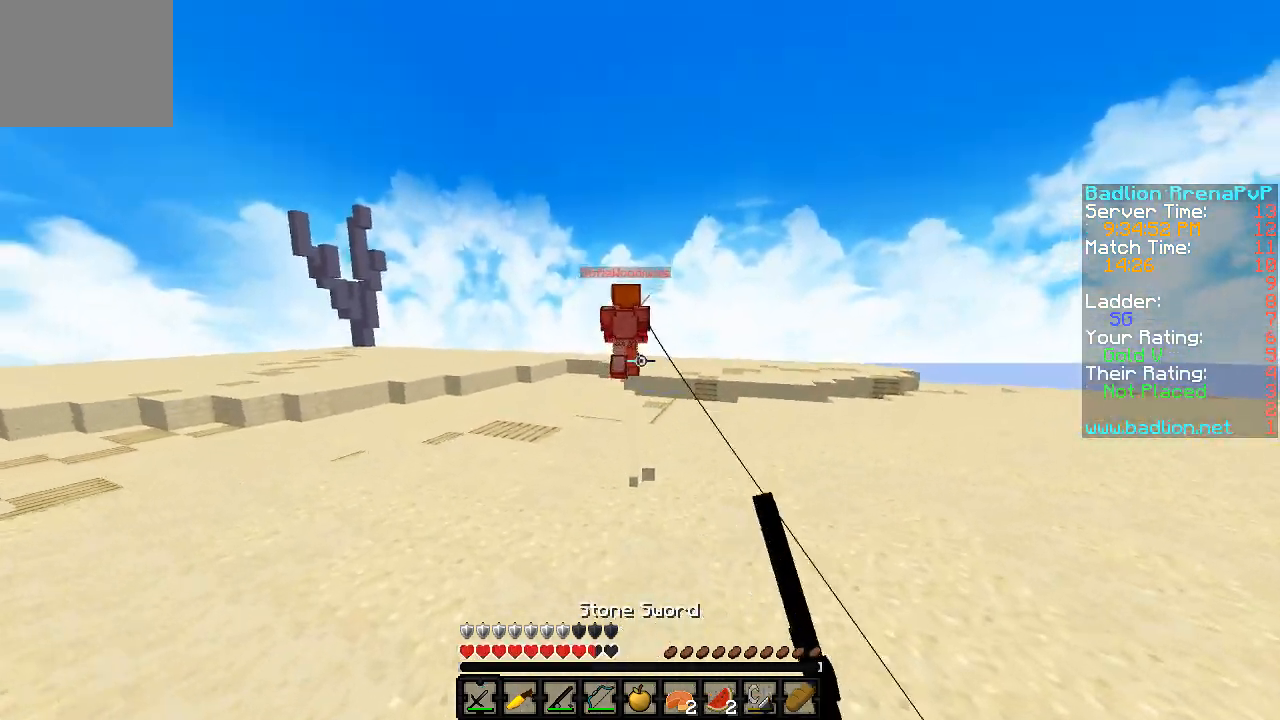
{"keys": ["w"], "events": [[200, "a", "up"]]}
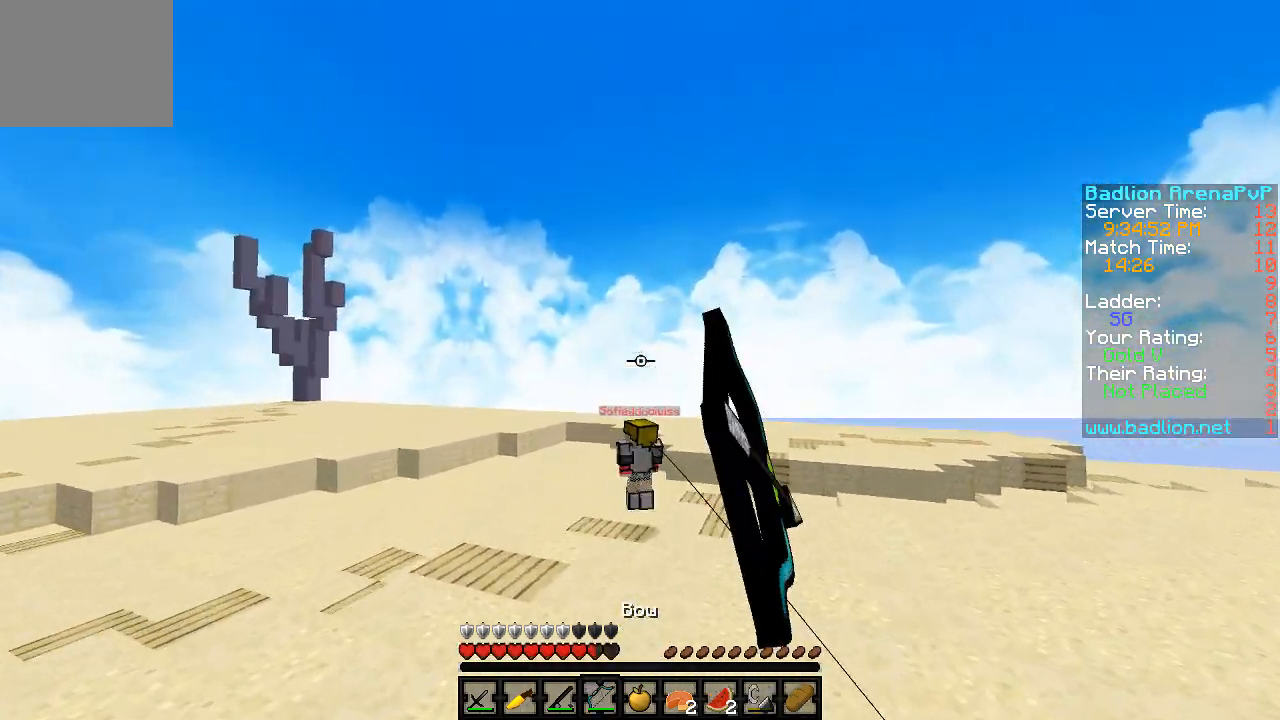
{"keys": ["a", "w"], "events": [[400, "a", "down"]]}
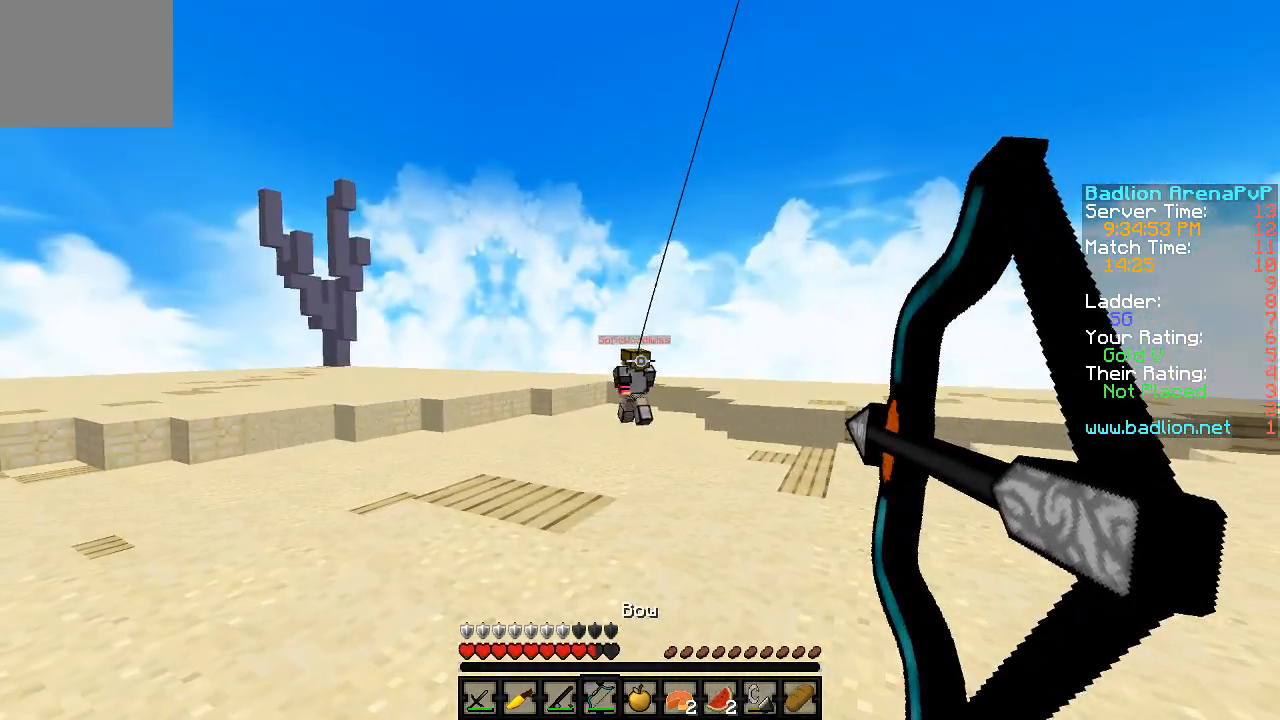
{"keys": ["w"], "events": [[400, "a", "up"]]}
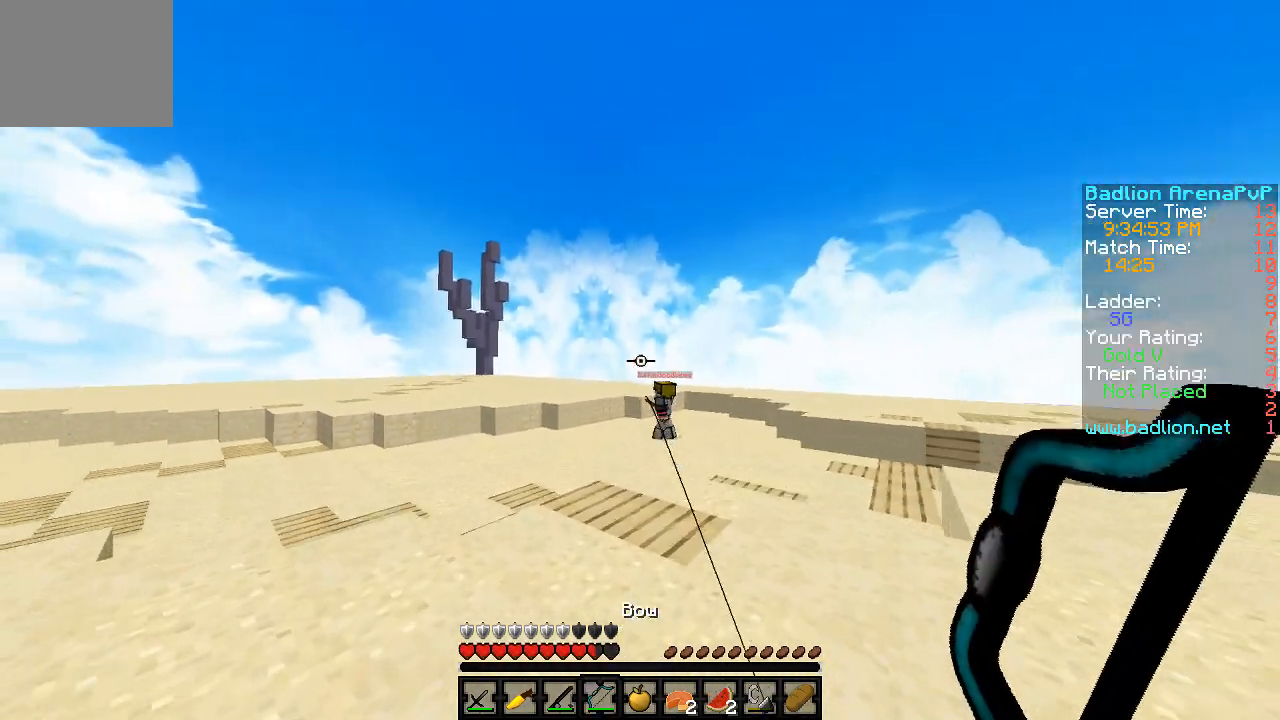
{"keys": ["w"], "events": [[150, "a", "down"], [300, "a", "up"]]}
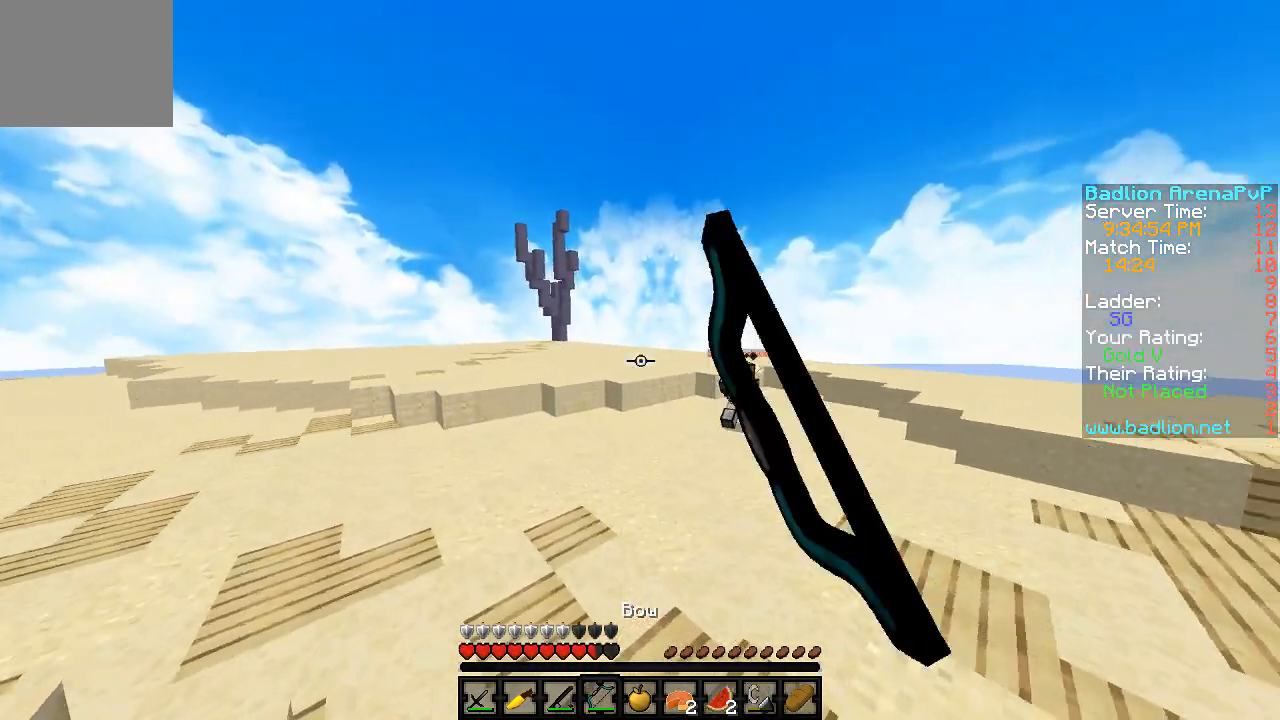
{"keys": ["w"], "events": []}
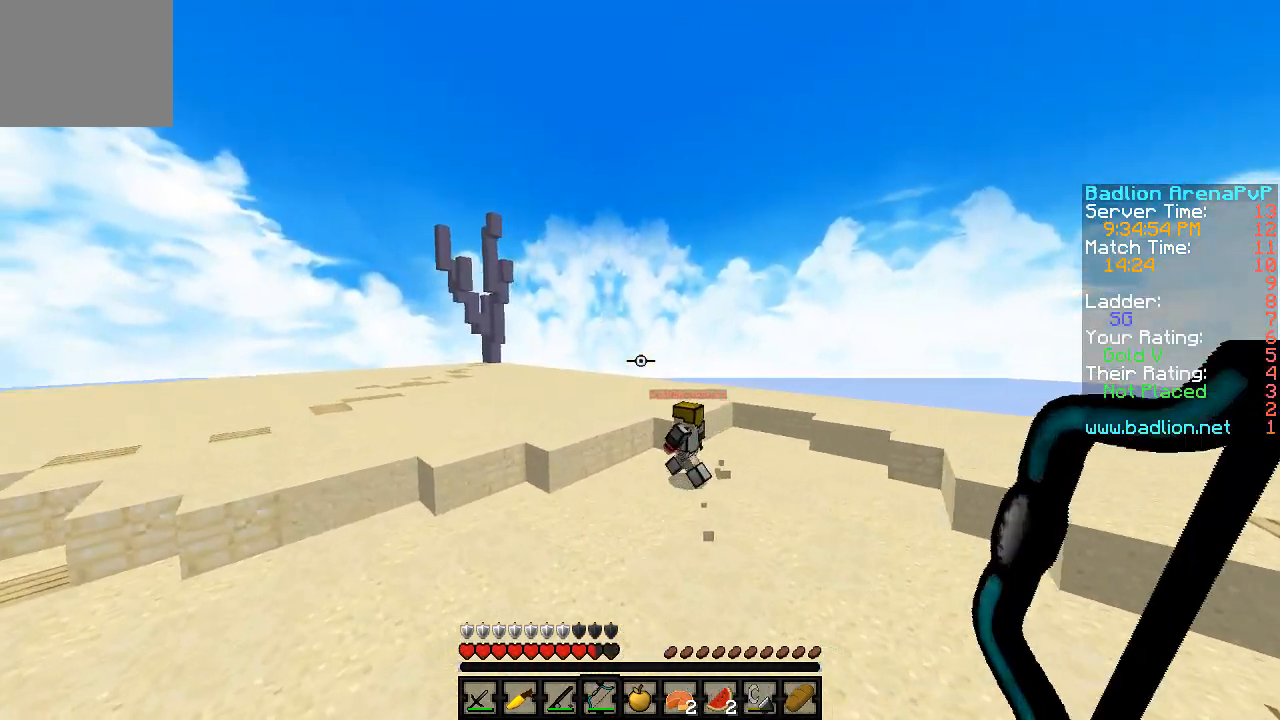
{"keys": ["w"], "events": []}
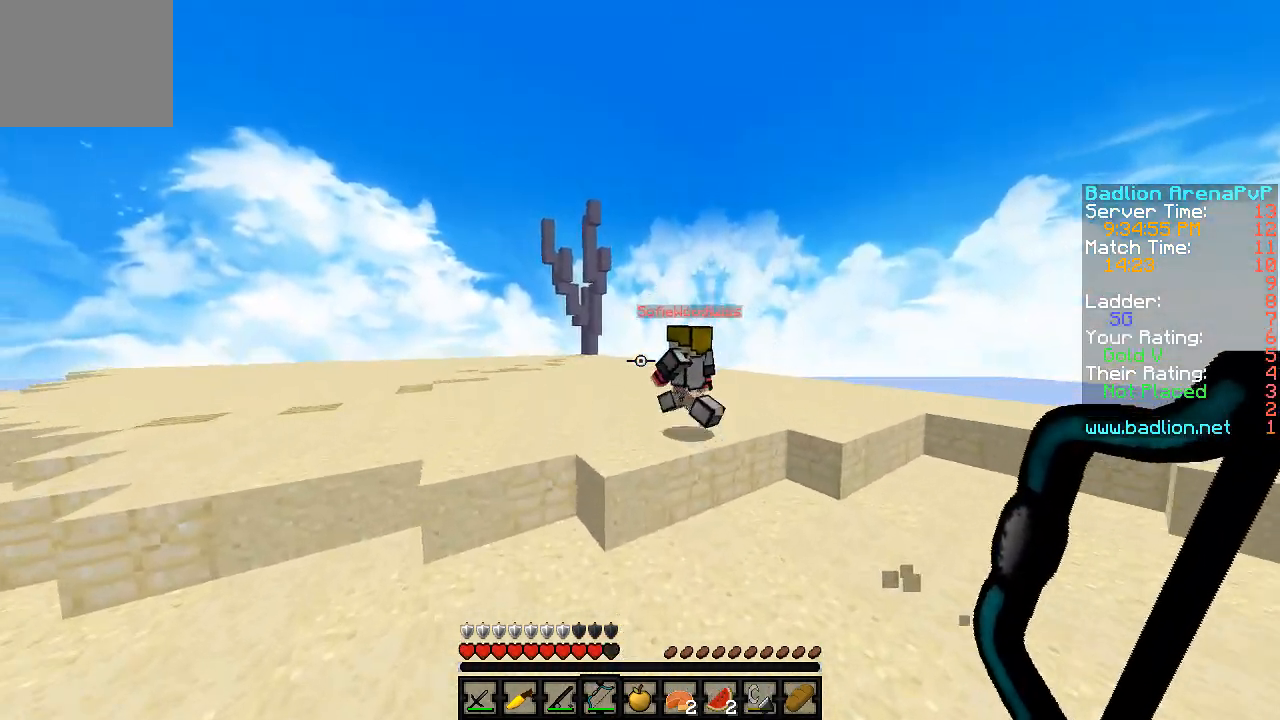
{"keys": ["w"], "events": [[50, "a", "down"], [300, "a", "up"]]}
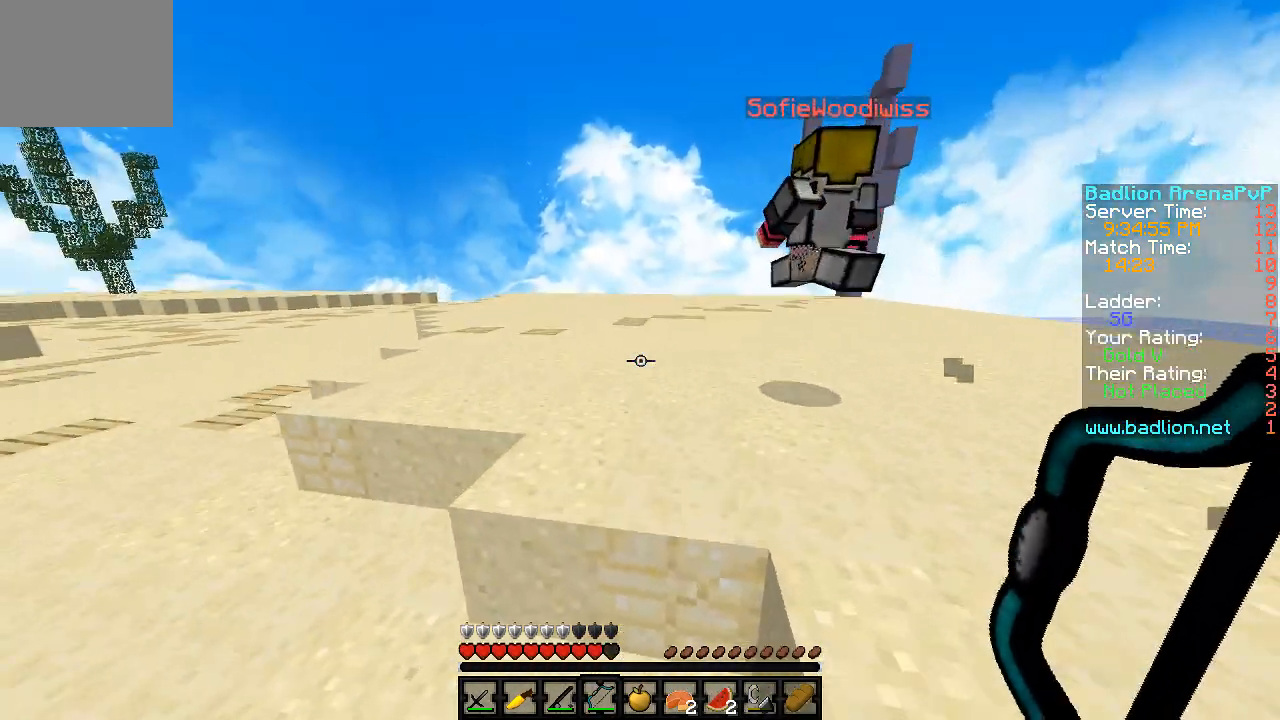
{"keys": ["d", "w"], "events": [[350, "d", "down"]]}
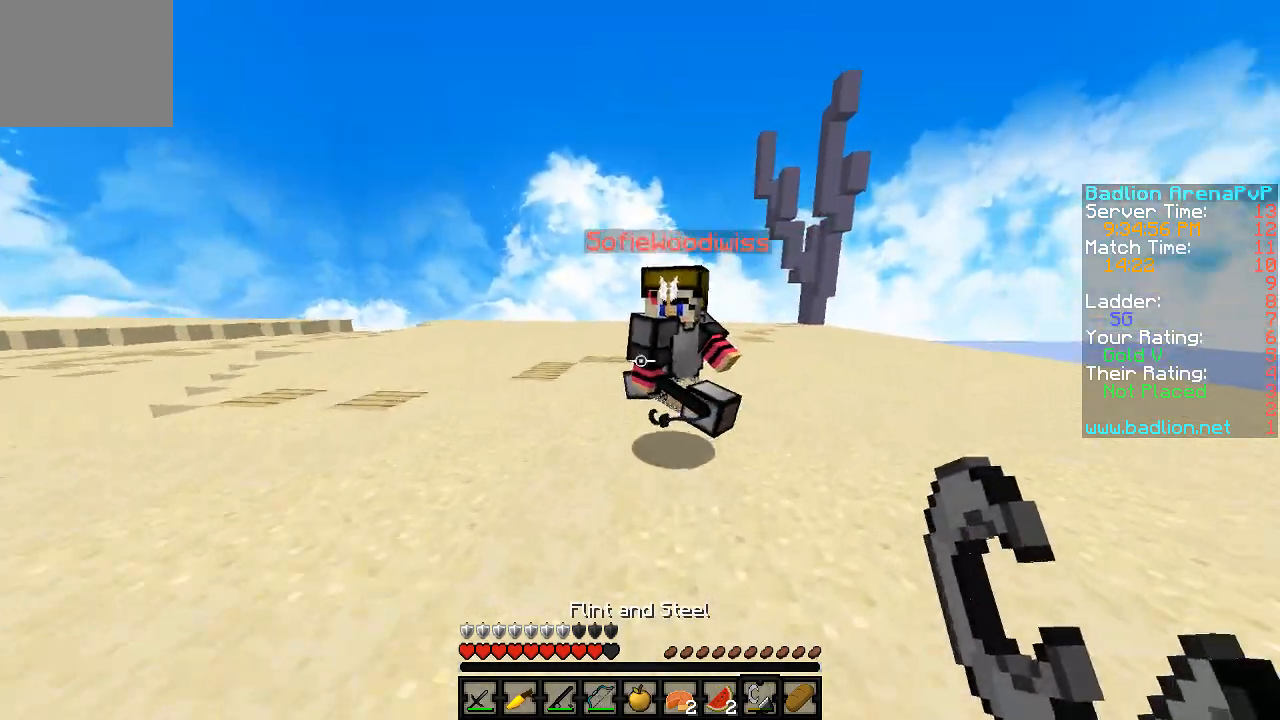
{"keys": ["w"], "events": [[450, "d", "up"]]}
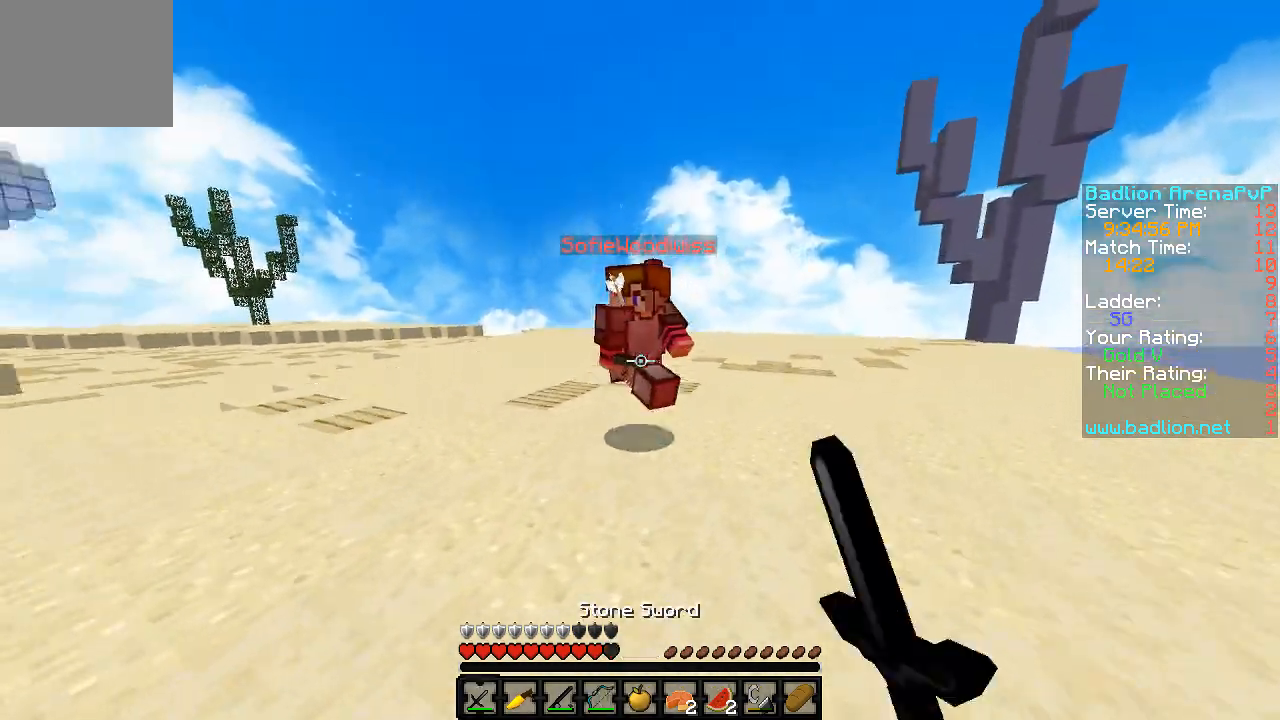
{"keys": ["w"], "events": []}
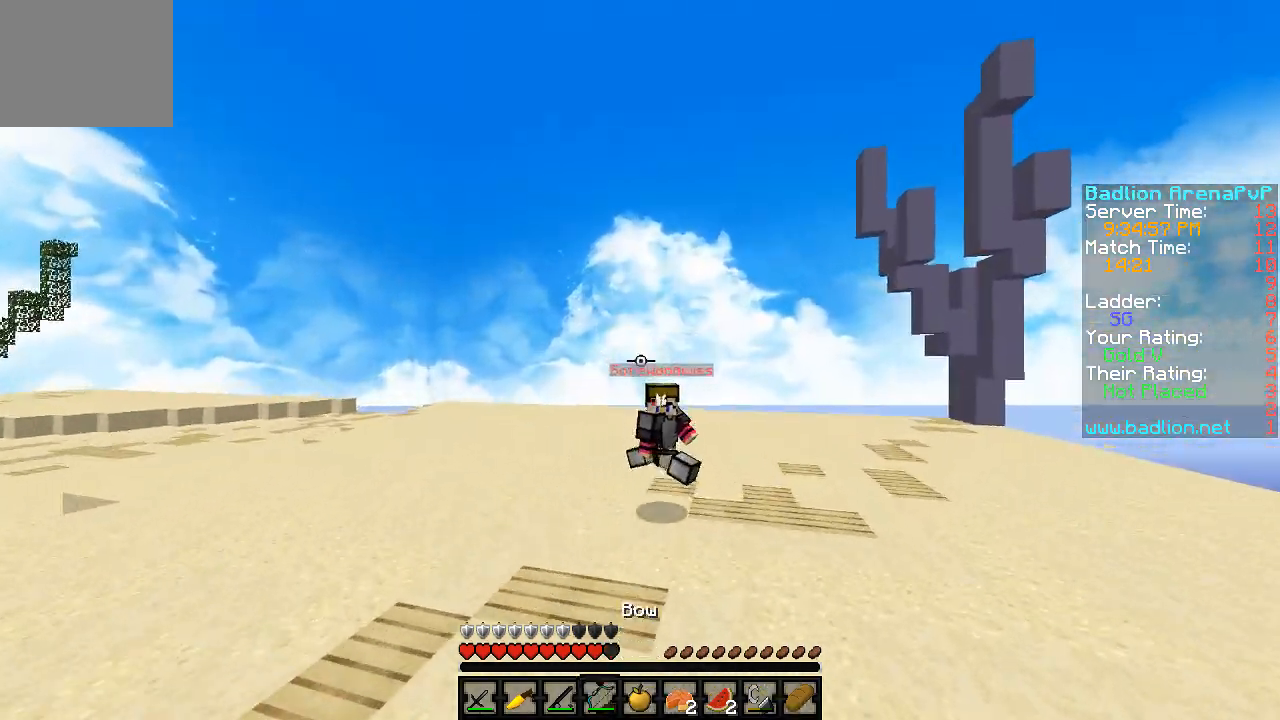
{"keys": ["a", "w"], "events": [[150, "a", "down"]]}
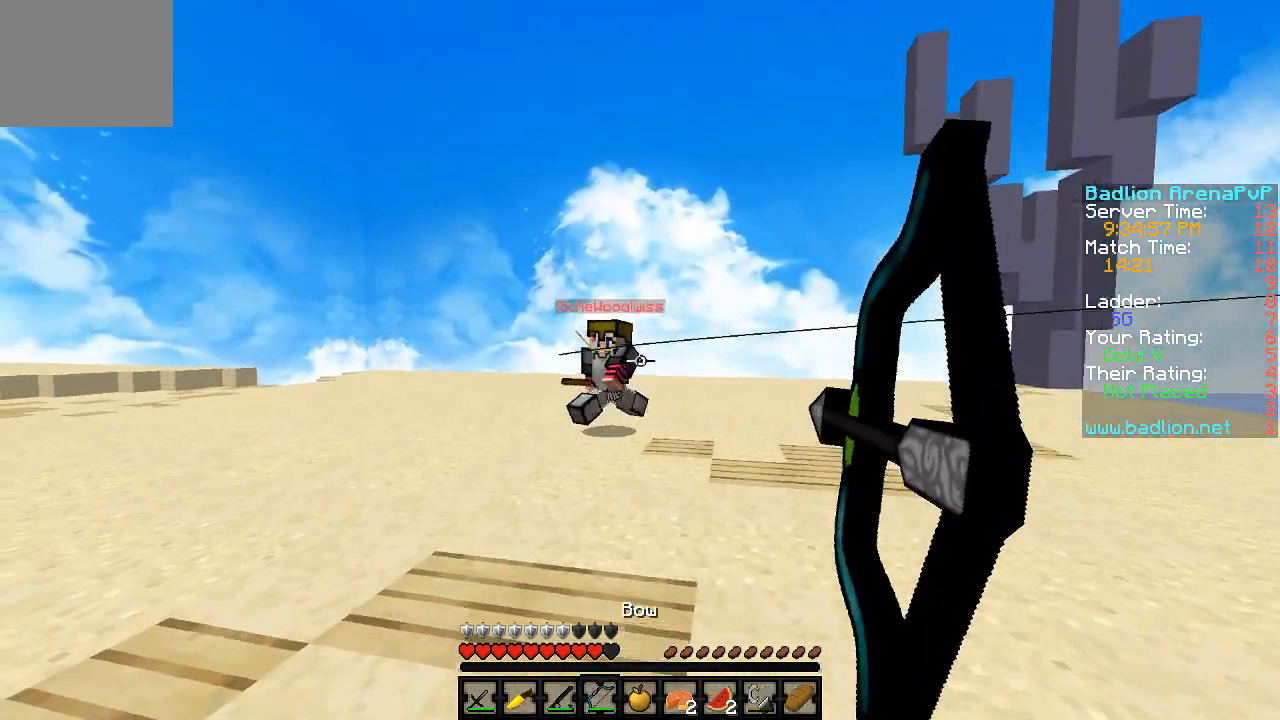
{"keys": ["d", "w"], "events": [[400, "a", "up"], [400, "d", "down"]]}
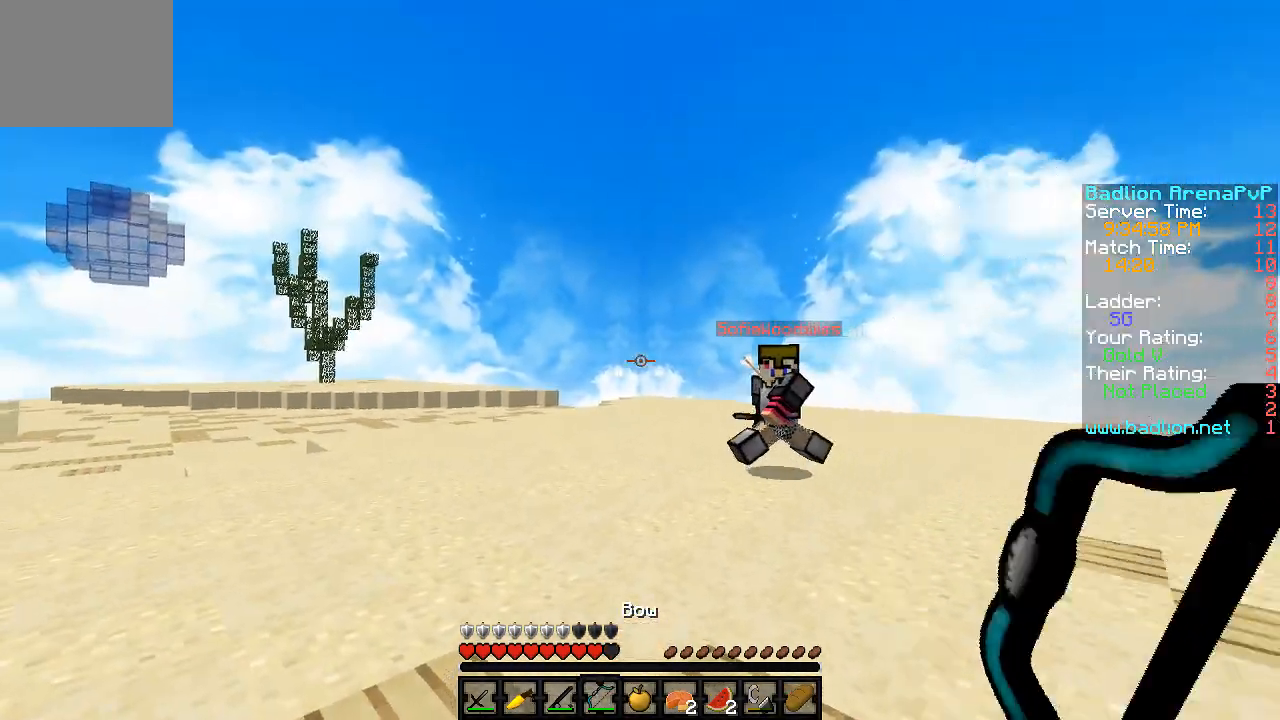
{"keys": ["w"], "events": [[300, "d", "up"]]}
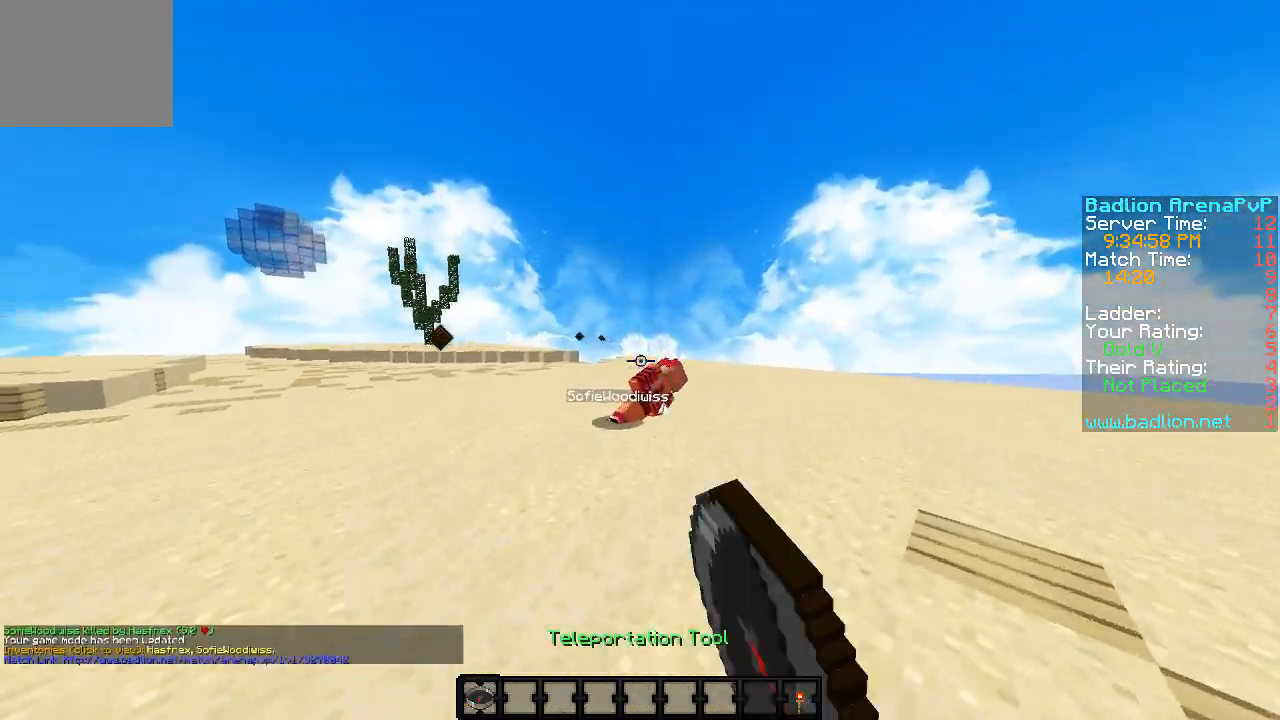
{"keys": ["w"], "events": []}
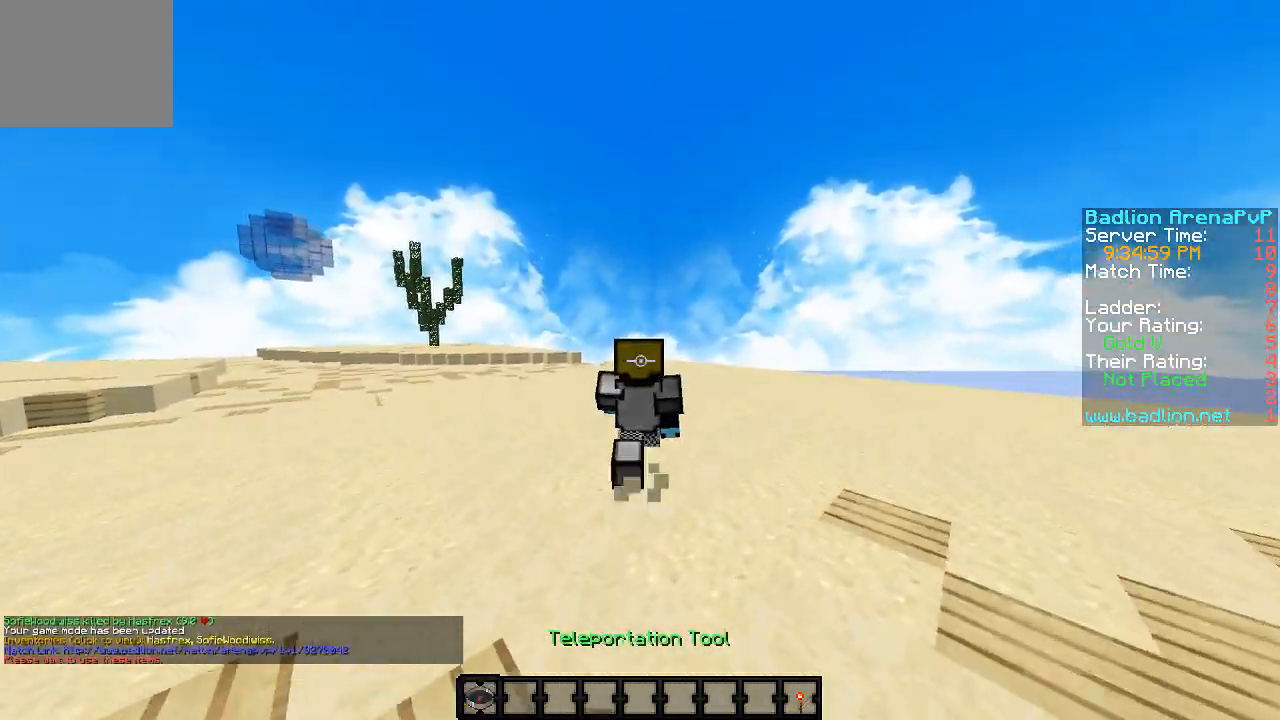
{"keys": ["w"], "events": []}
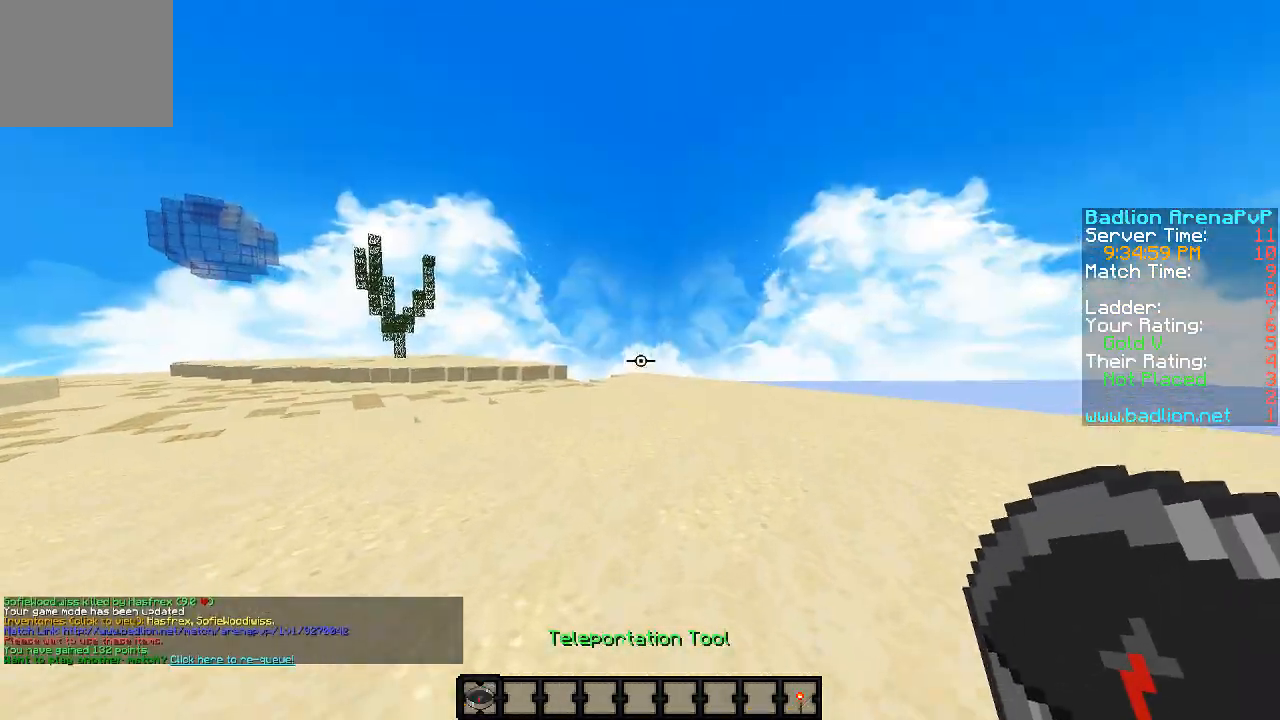
{"keys": [], "events": [[300, "w", "up"]]}
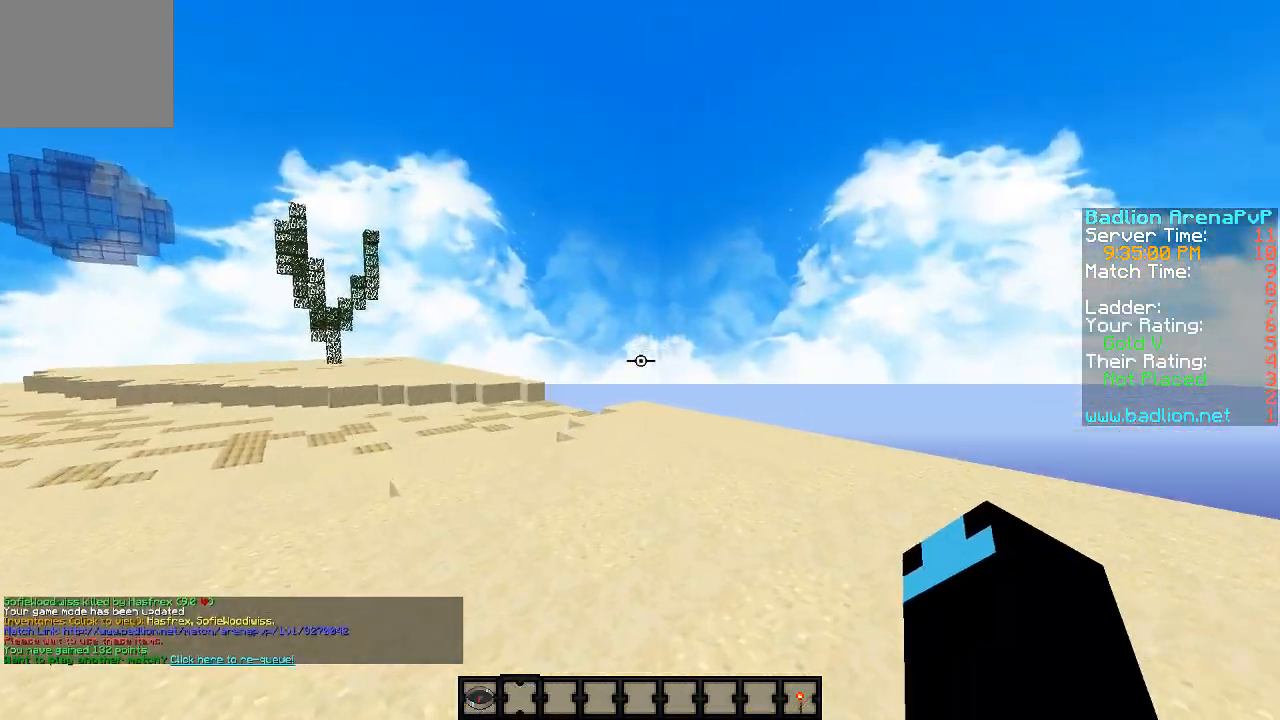
{"keys": []}
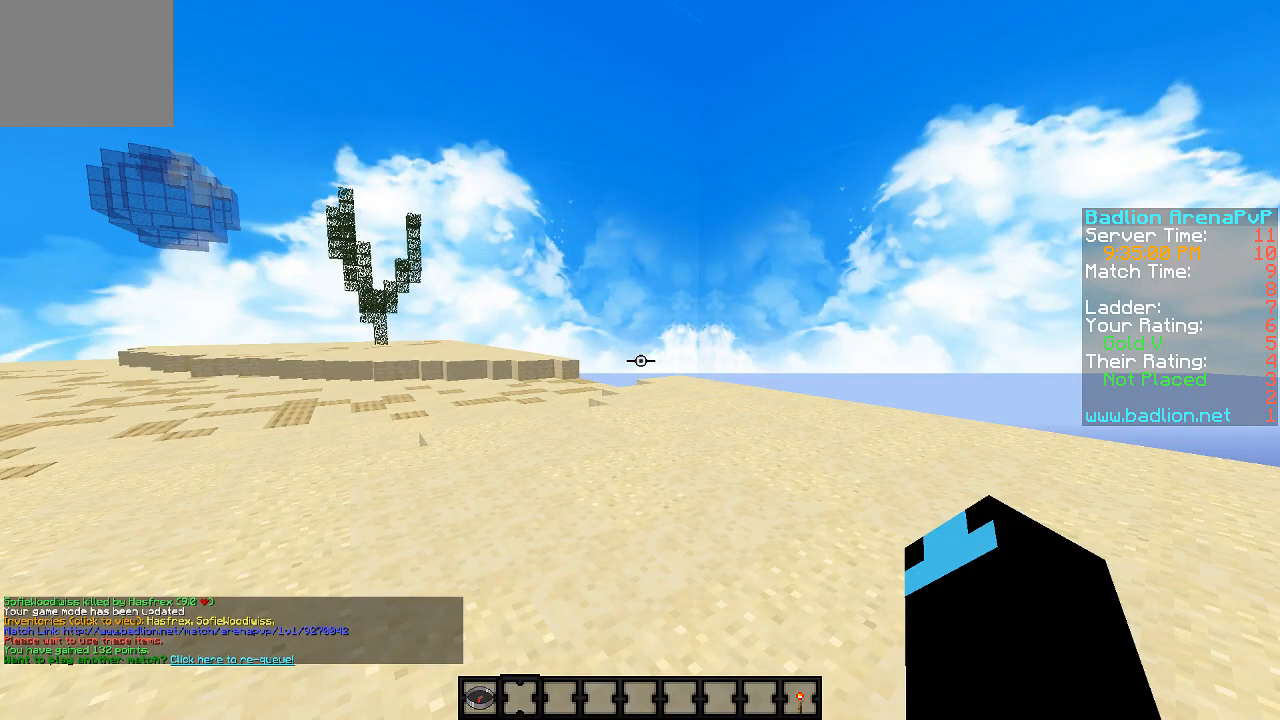
{"keys": []}